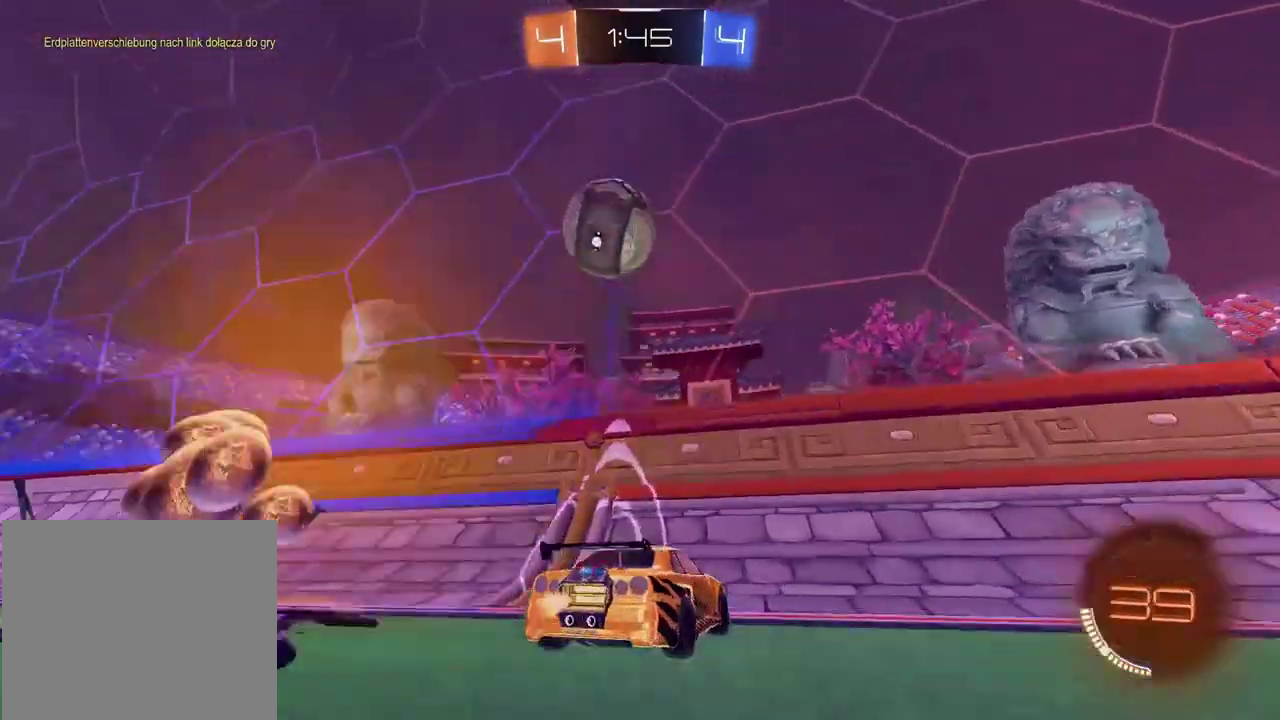
Gameplay with a controller (PlayStation layout); each line is a JSON object with the inputs held at the frame after it. "events" lists button and stick changes between this image and that frame as [ms after this image, input, new state], when the widget could be followed in between. Not read: L1.
{"buttons": ["R2"], "left_stick": "right", "right_stick": "center", "events": [[117, "L2", "up"], [117, "left_stick", "center"], [133, "R2", "down"], [250, "left_stick", "right"]]}
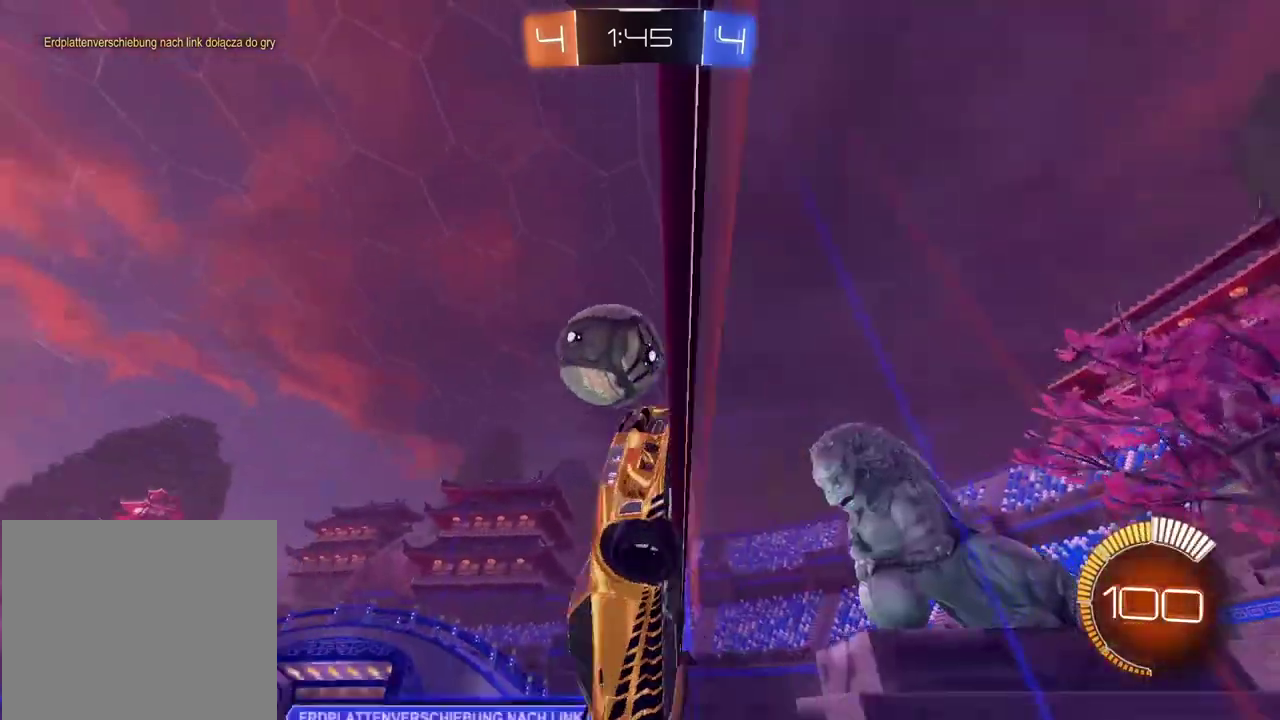
{"buttons": ["R2"], "left_stick": "right", "right_stick": "center", "events": []}
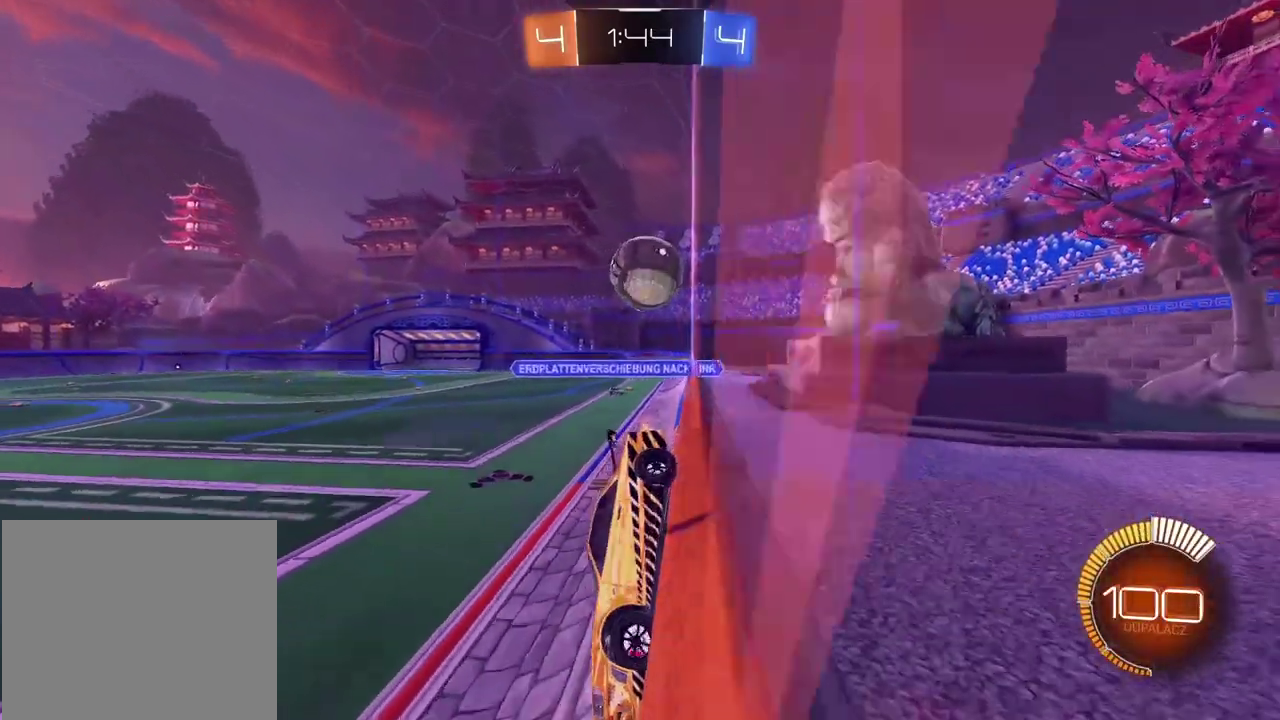
{"buttons": ["R2"], "left_stick": "right", "right_stick": "center", "events": []}
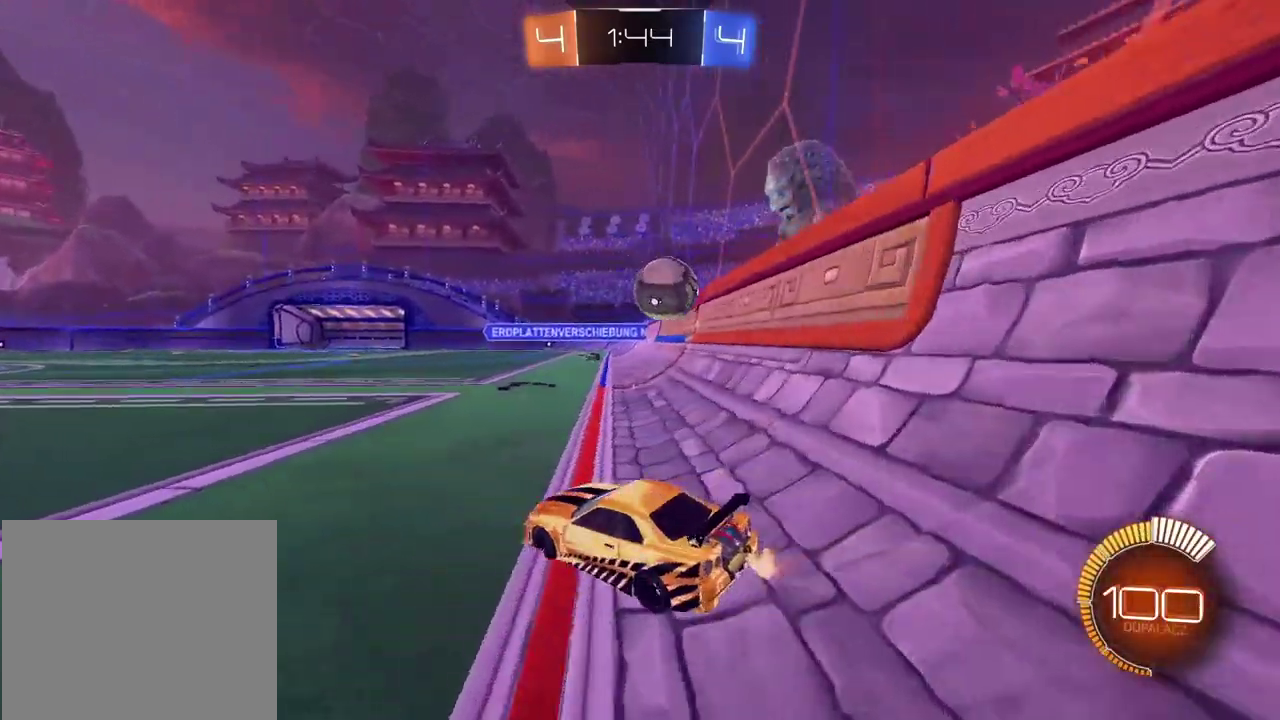
{"buttons": ["L2"], "left_stick": "center", "right_stick": "center", "events": [[50, "CIRCLE", "down"], [217, "left_stick", "center"], [350, "left_stick", "right"], [367, "CIRCLE", "up"], [417, "R2", "up"], [433, "L2", "down"], [483, "left_stick", "center"]]}
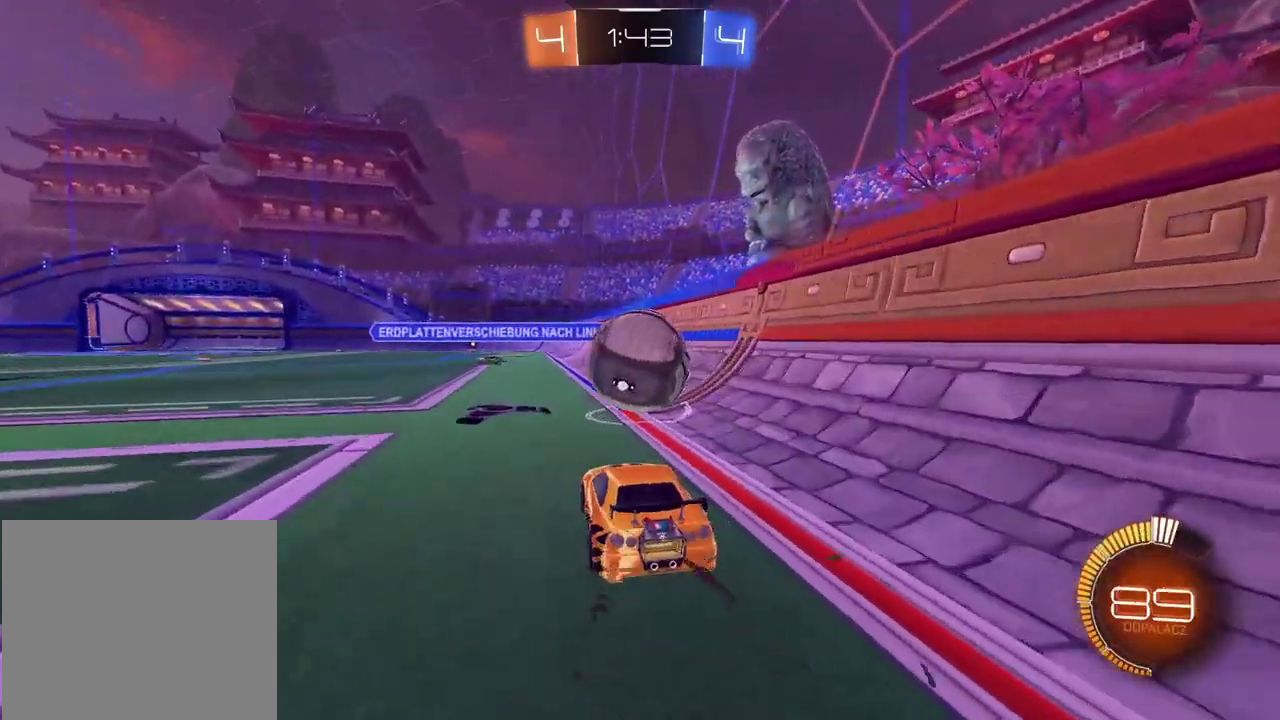
{"buttons": ["CIRCLE", "TRIANGLE", "R2"], "left_stick": "center", "right_stick": "center", "events": [[83, "L2", "up"], [83, "R2", "down"], [200, "CIRCLE", "down"], [200, "left_stick", "left"], [333, "TRIANGLE", "down"], [417, "left_stick", "center"]]}
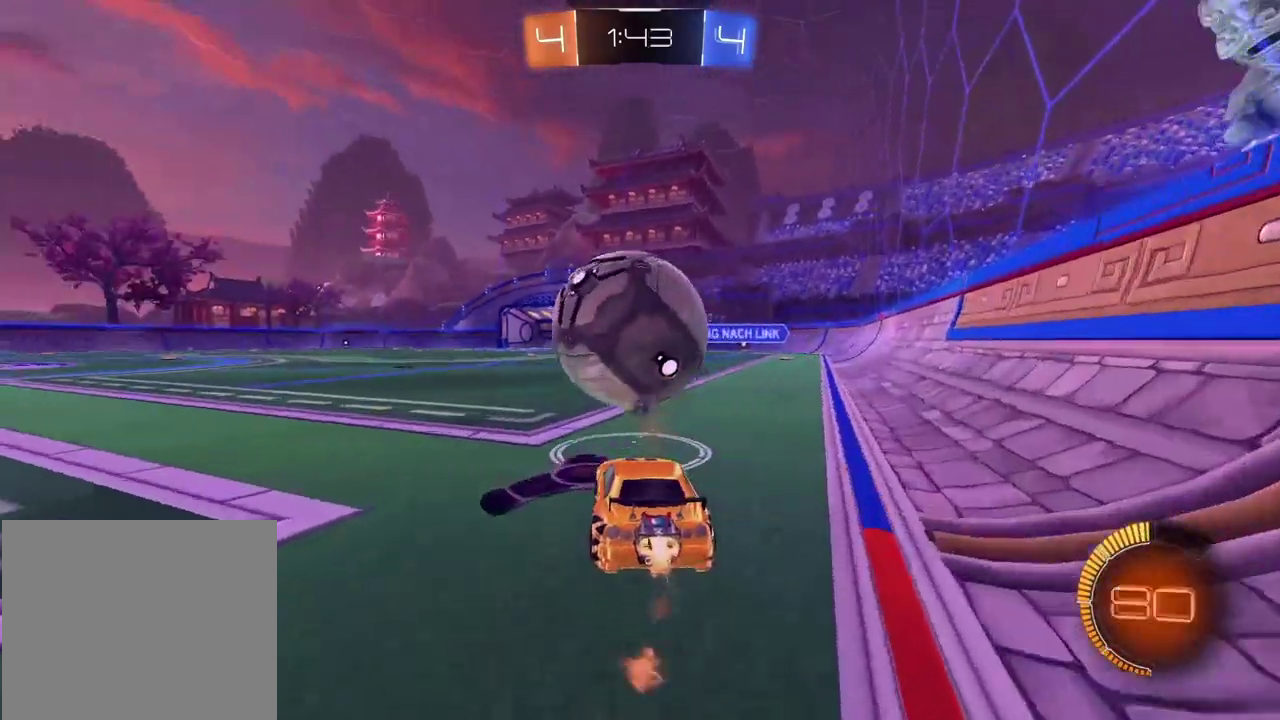
{"buttons": ["CIRCLE", "R2"], "left_stick": "center", "right_stick": "center", "events": [[33, "TRIANGLE", "up"]]}
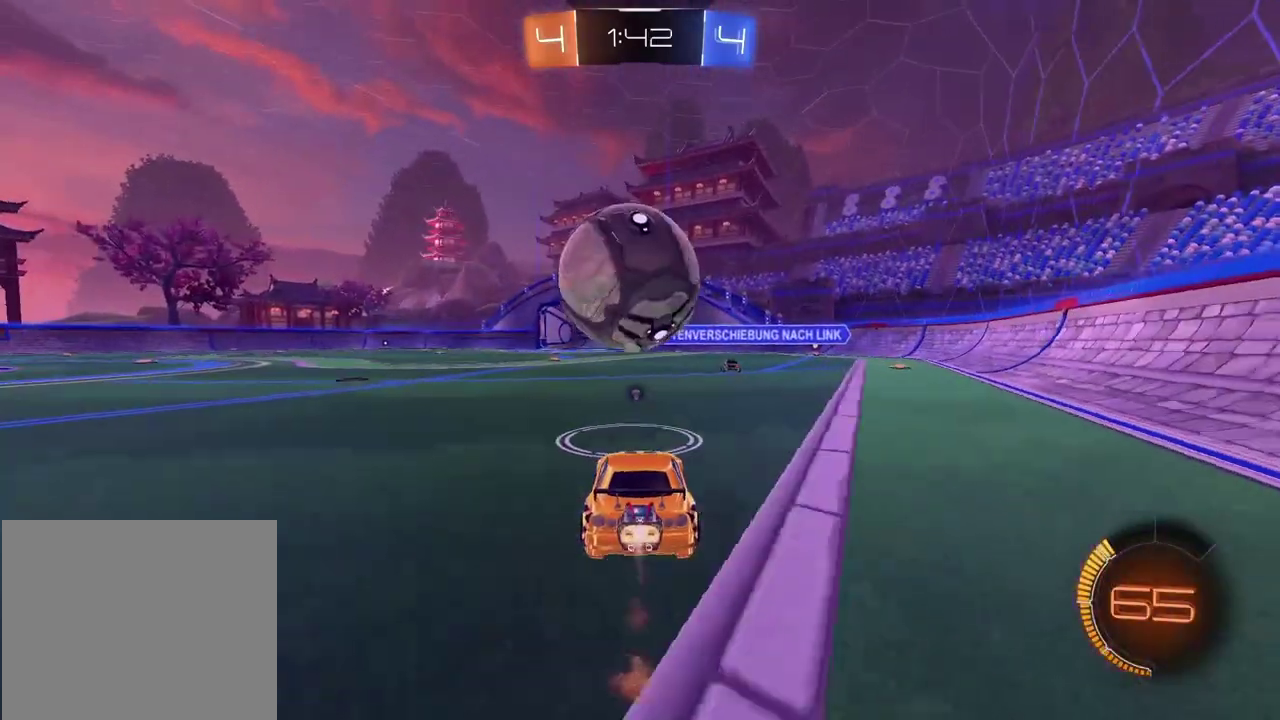
{"buttons": ["CROSS", "CIRCLE", "R2"], "left_stick": "center", "right_stick": "center", "events": [[183, "CIRCLE", "up"], [350, "CIRCLE", "down"], [483, "CROSS", "down"]]}
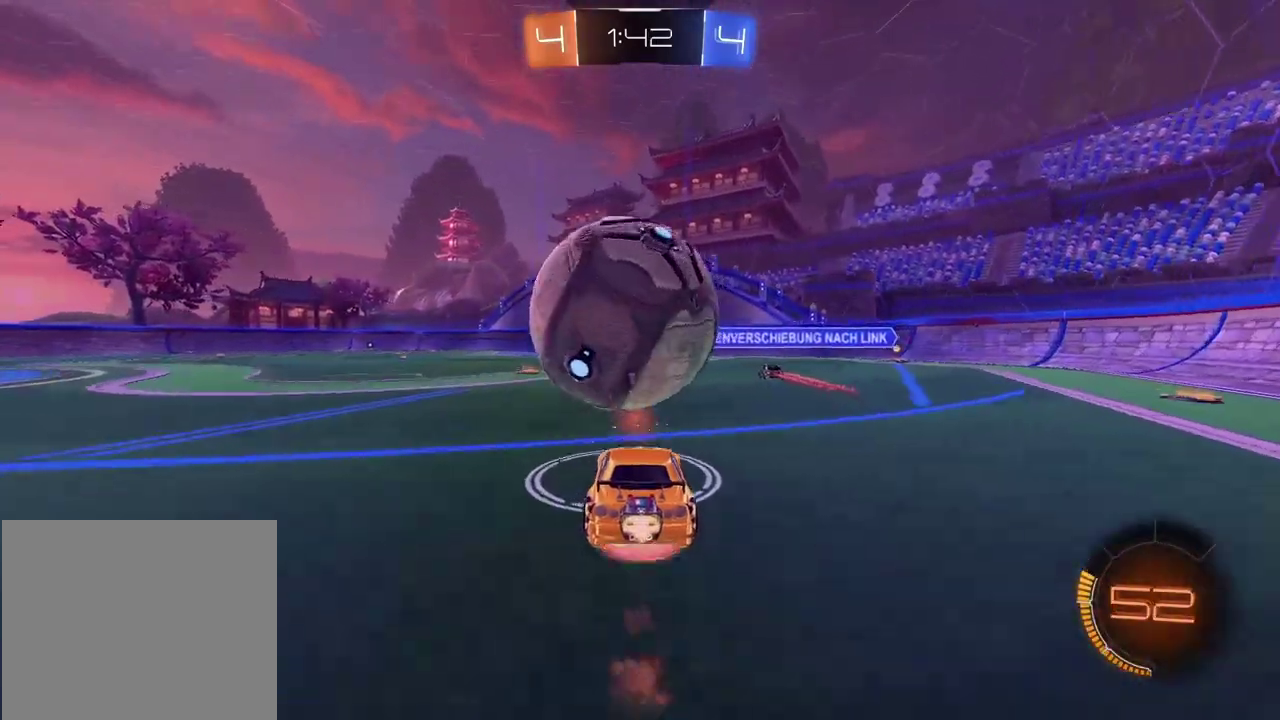
{"buttons": [], "left_stick": "center", "right_stick": "center"}
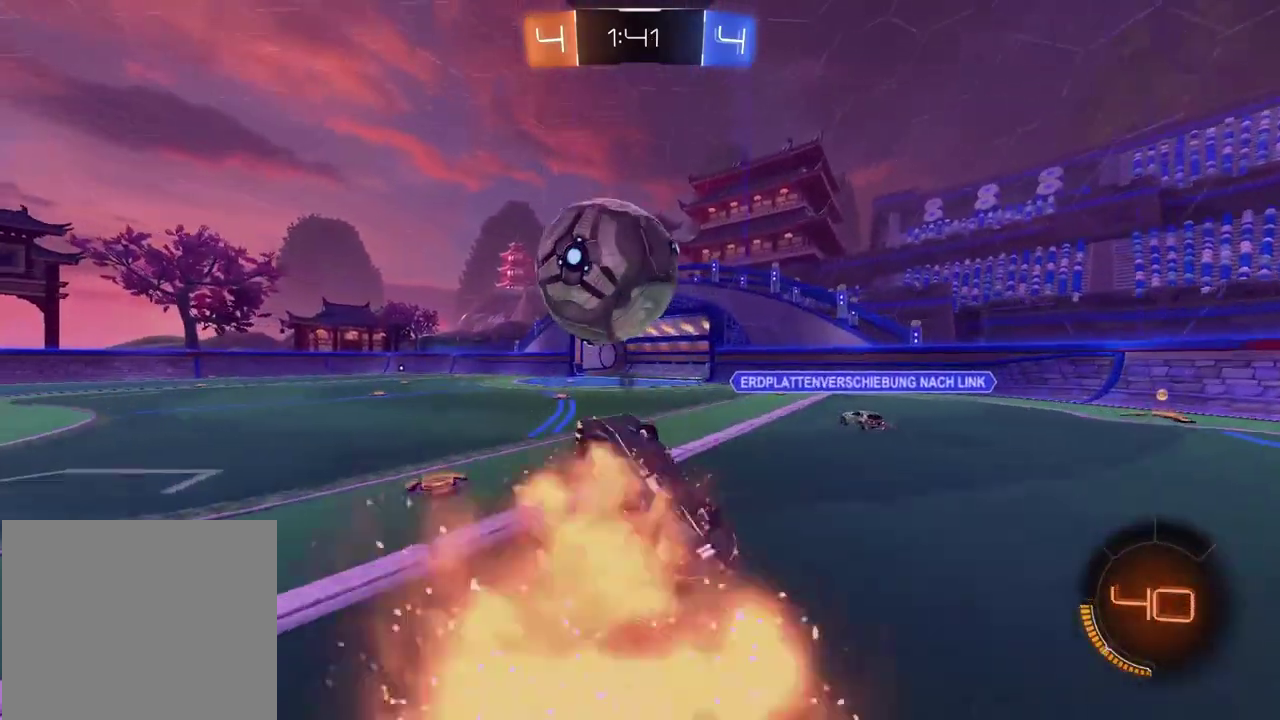
{"buttons": [], "left_stick": "center", "right_stick": "center", "events": [[400, "TRIANGLE", "down"], [500, "TRIANGLE", "up"]]}
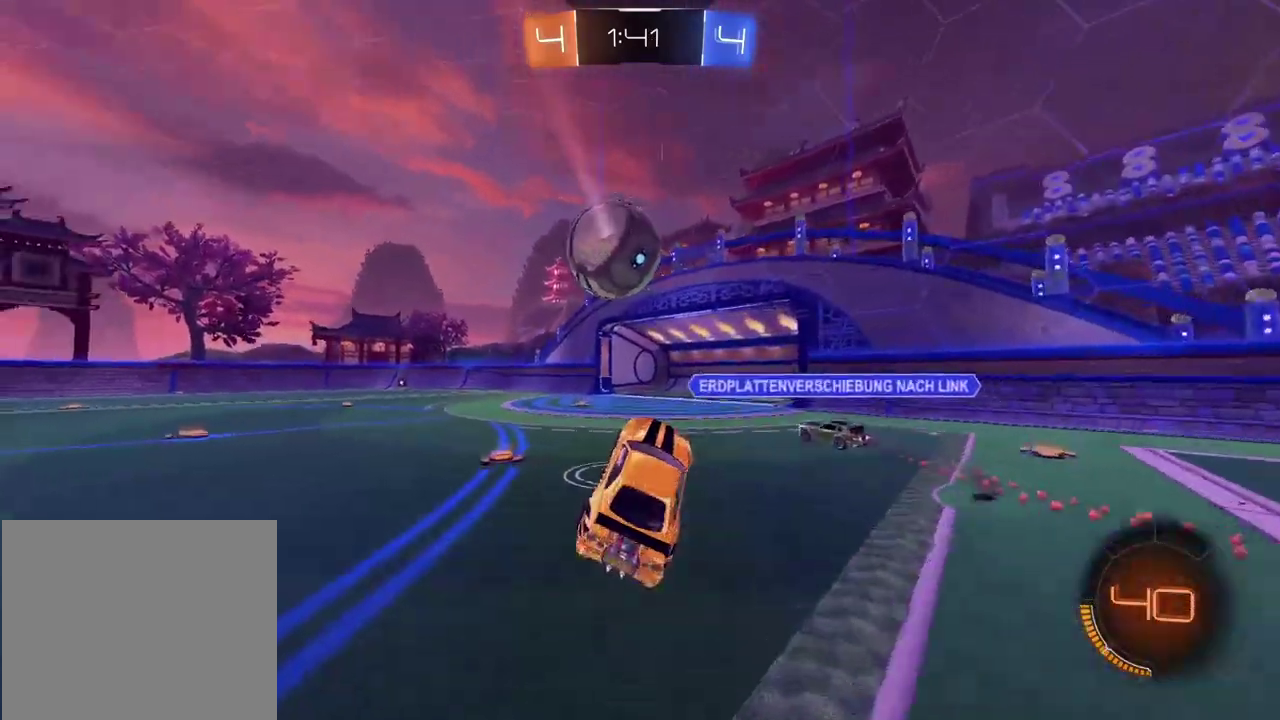
{"buttons": [], "left_stick": "left", "right_stick": "center", "events": [[267, "left_stick", "left"]]}
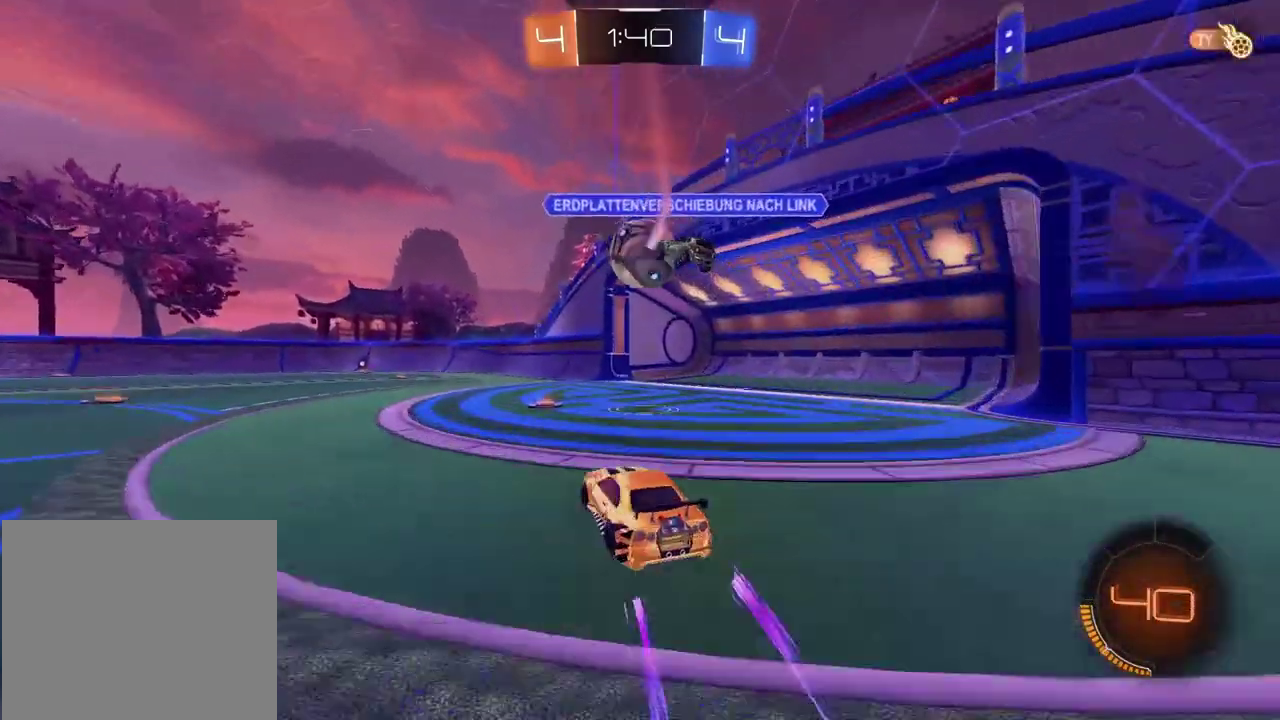
{"buttons": [], "left_stick": "left", "right_stick": "center", "events": [[100, "left_stick", "center"], [167, "left_stick", "right"], [250, "left_stick", "center"], [300, "left_stick", "left"]]}
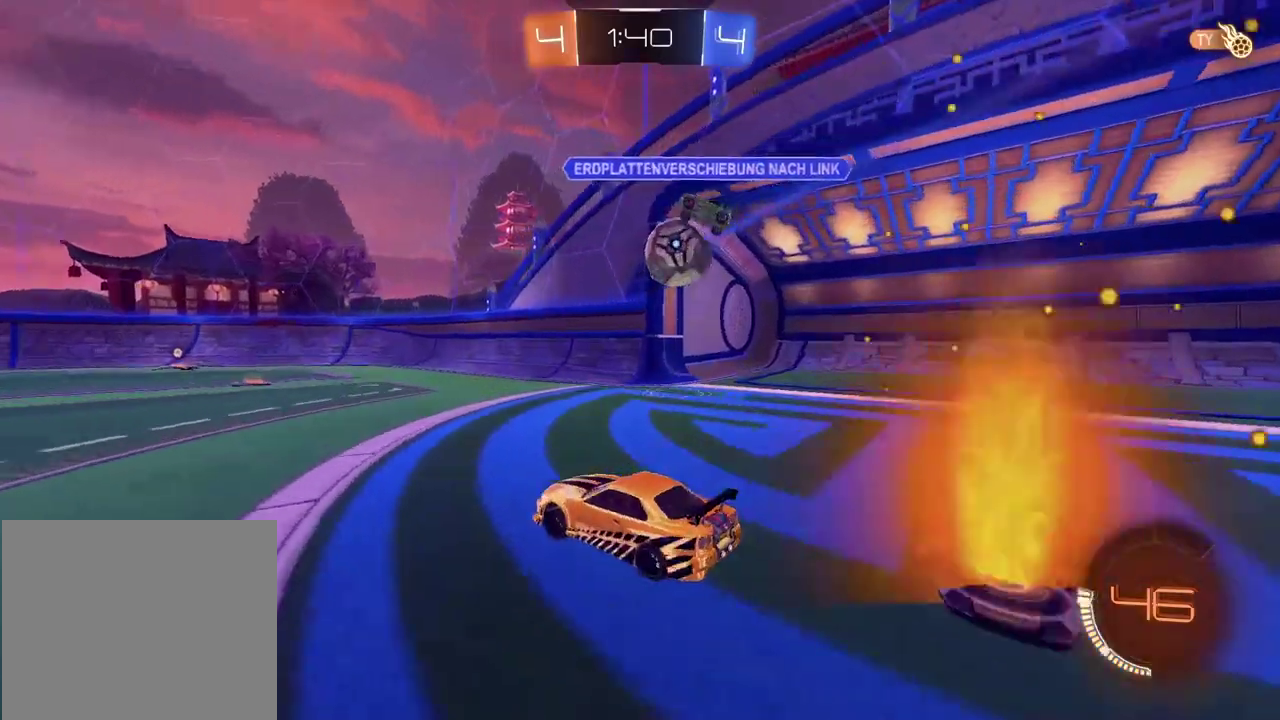
{"buttons": ["CIRCLE", "R2"], "left_stick": "center", "right_stick": "center", "events": [[267, "R2", "down"], [383, "left_stick", "center"], [450, "CIRCLE", "down"]]}
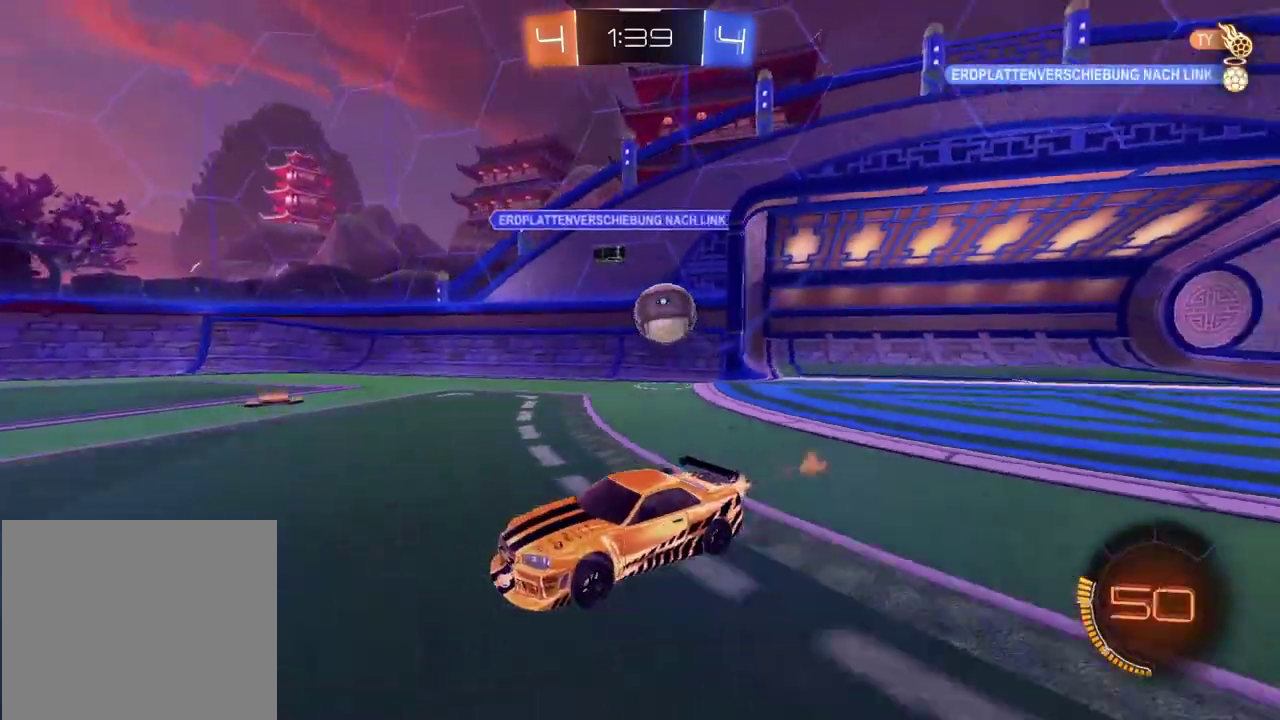
{"buttons": ["CIRCLE", "R2"], "left_stick": "right", "right_stick": "center", "events": [[33, "left_stick", "right"], [83, "left_stick", "center"], [200, "CIRCLE", "up"], [233, "left_stick", "right"], [467, "CIRCLE", "down"]]}
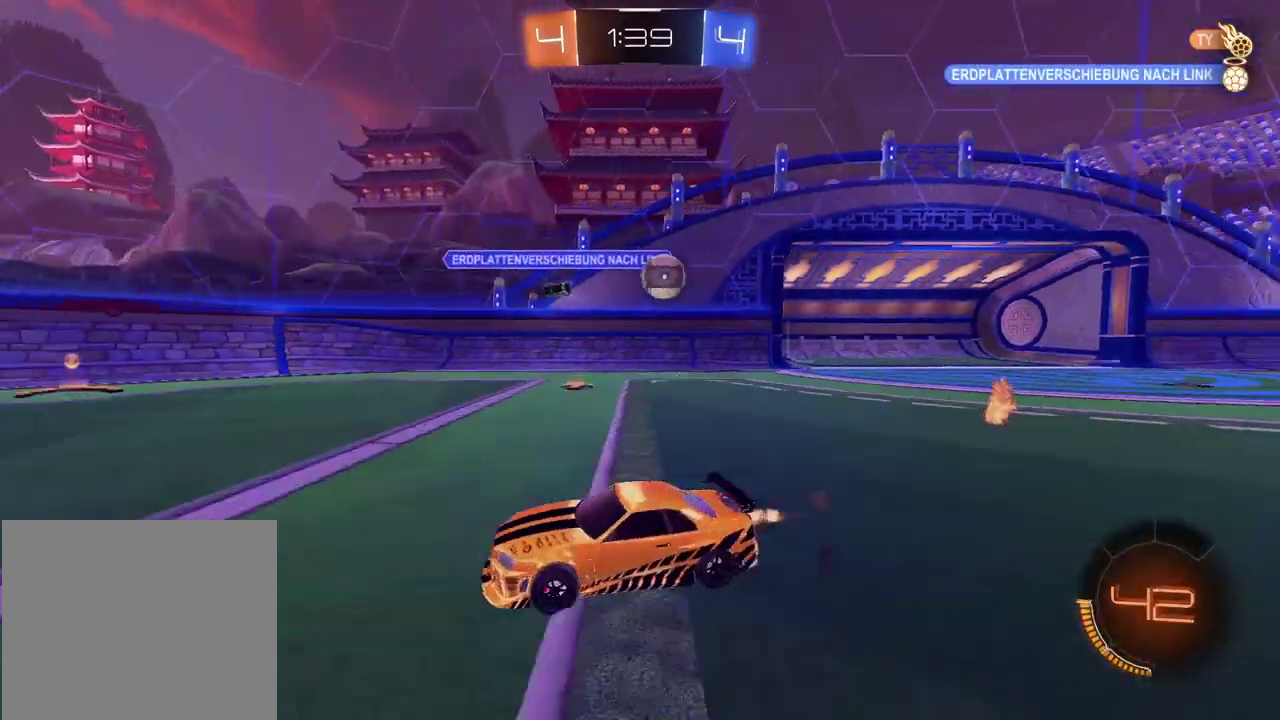
{"buttons": ["R2"], "left_stick": "right", "right_stick": "center", "events": [[267, "left_stick", "center"], [467, "left_stick", "right"], [500, "CIRCLE", "up"]]}
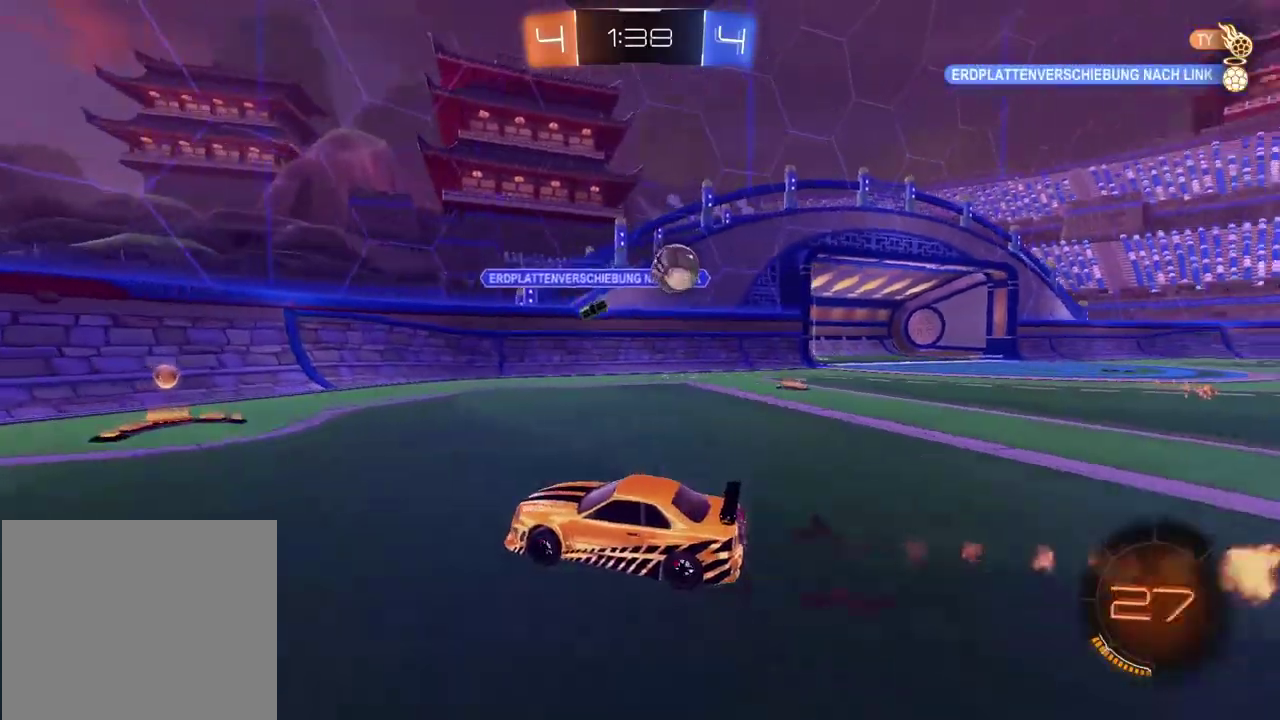
{"buttons": ["R2"], "left_stick": "left", "right_stick": "center", "events": [[333, "R2", "up"], [333, "left_stick", "left"], [467, "R2", "down"]]}
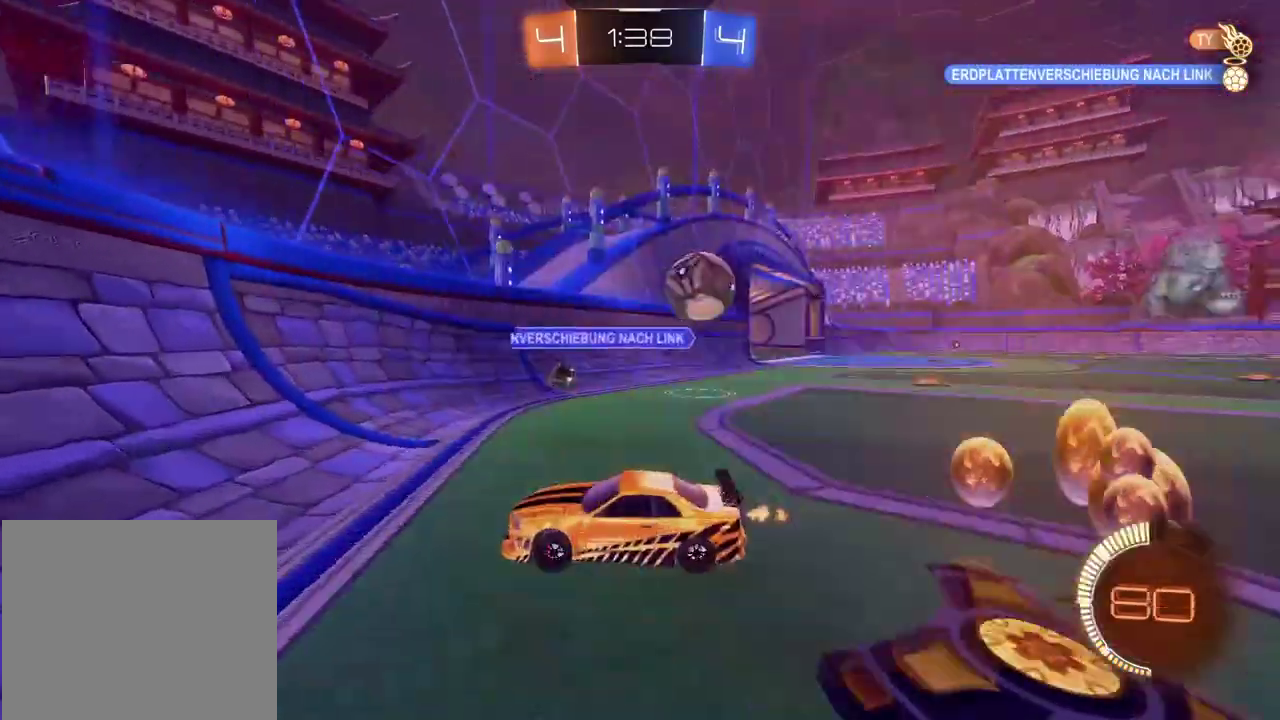
{"buttons": ["CIRCLE", "R2"], "left_stick": "left", "right_stick": "center", "events": [[300, "CIRCLE", "down"]]}
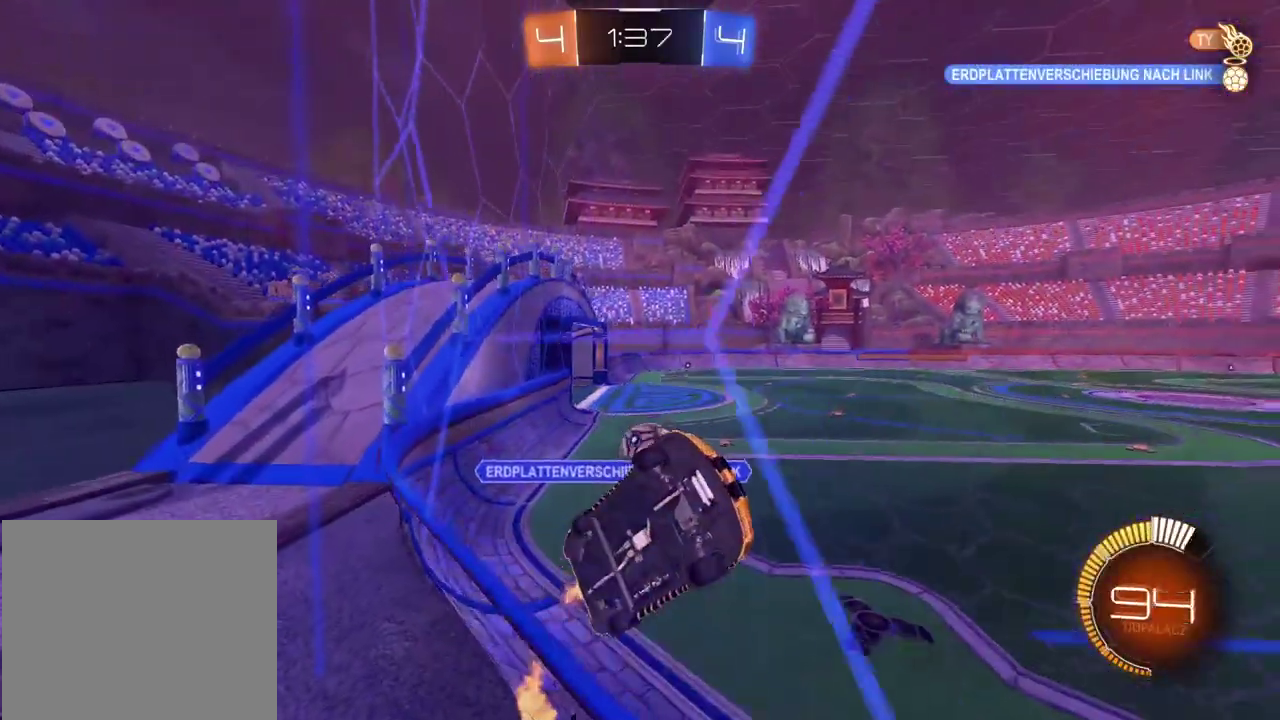
{"buttons": ["CIRCLE", "R2"], "left_stick": "right", "right_stick": "center", "events": [[350, "left_stick", "center"], [450, "left_stick", "right"]]}
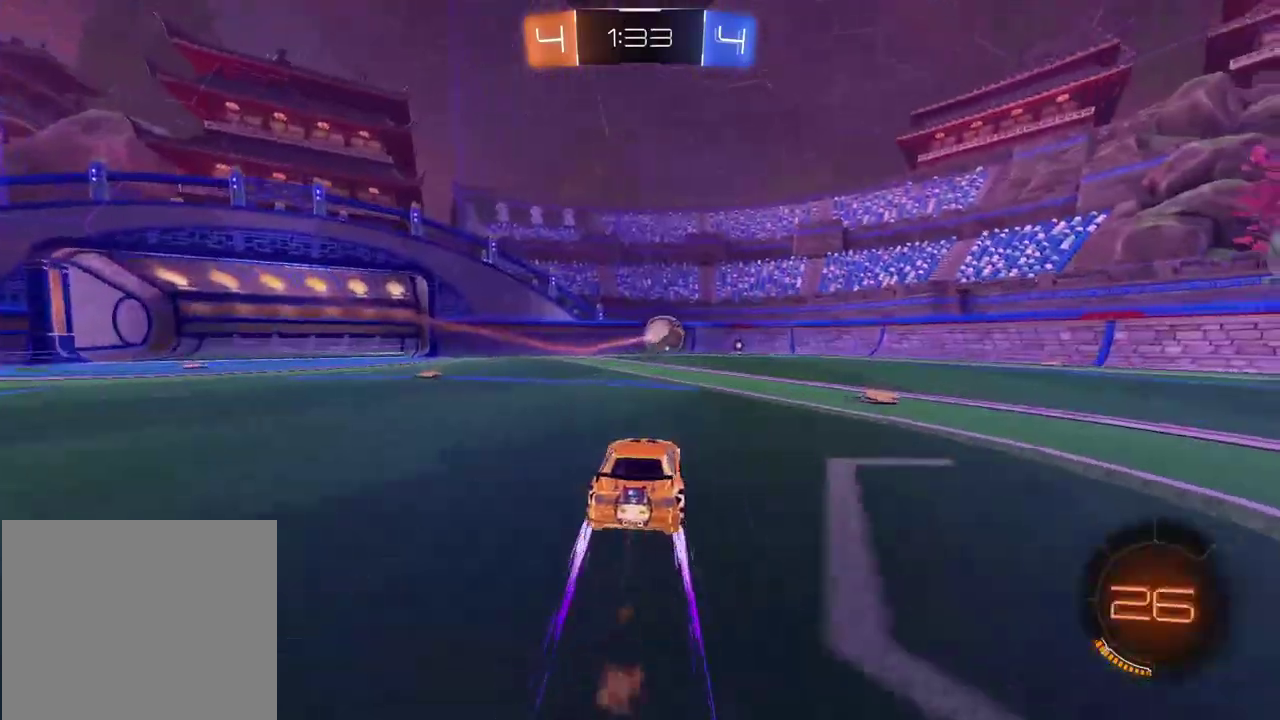
{"buttons": ["R2", "R3"], "left_stick": "center", "right_stick": "center"}
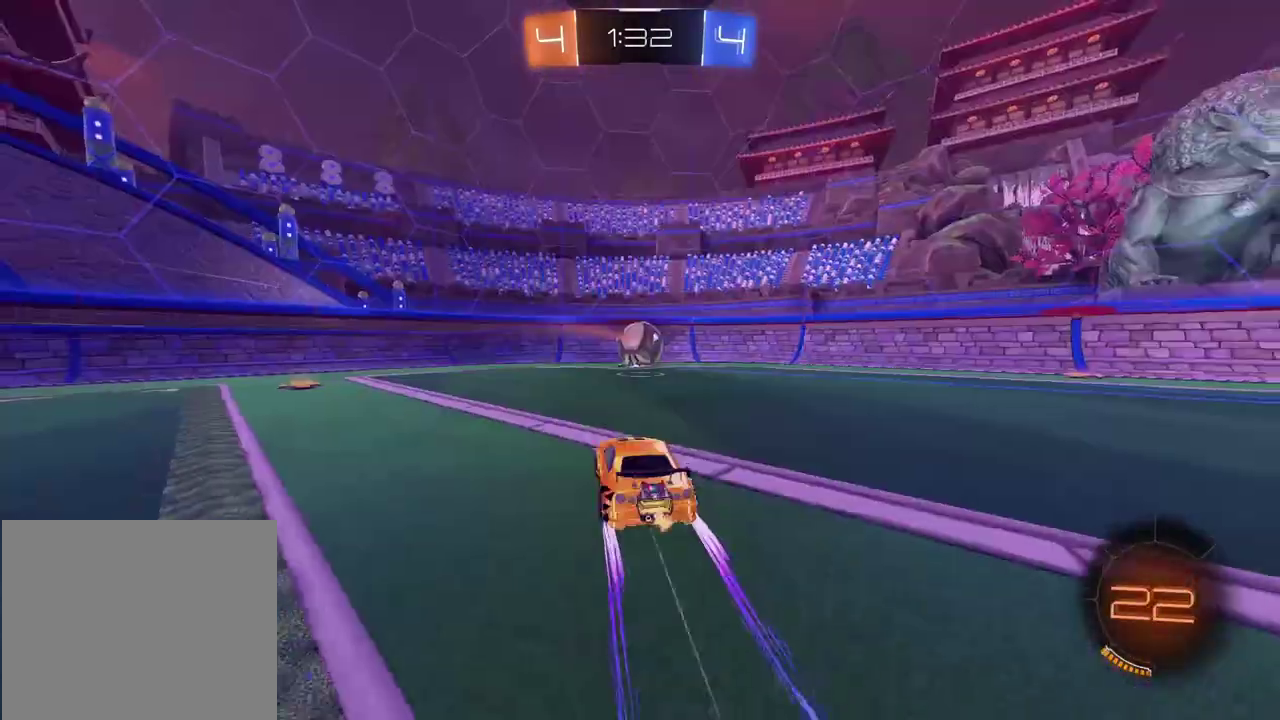
{"buttons": ["R2"], "left_stick": "right", "right_stick": "center", "events": [[17, "R3", "up"], [350, "left_stick", "right"]]}
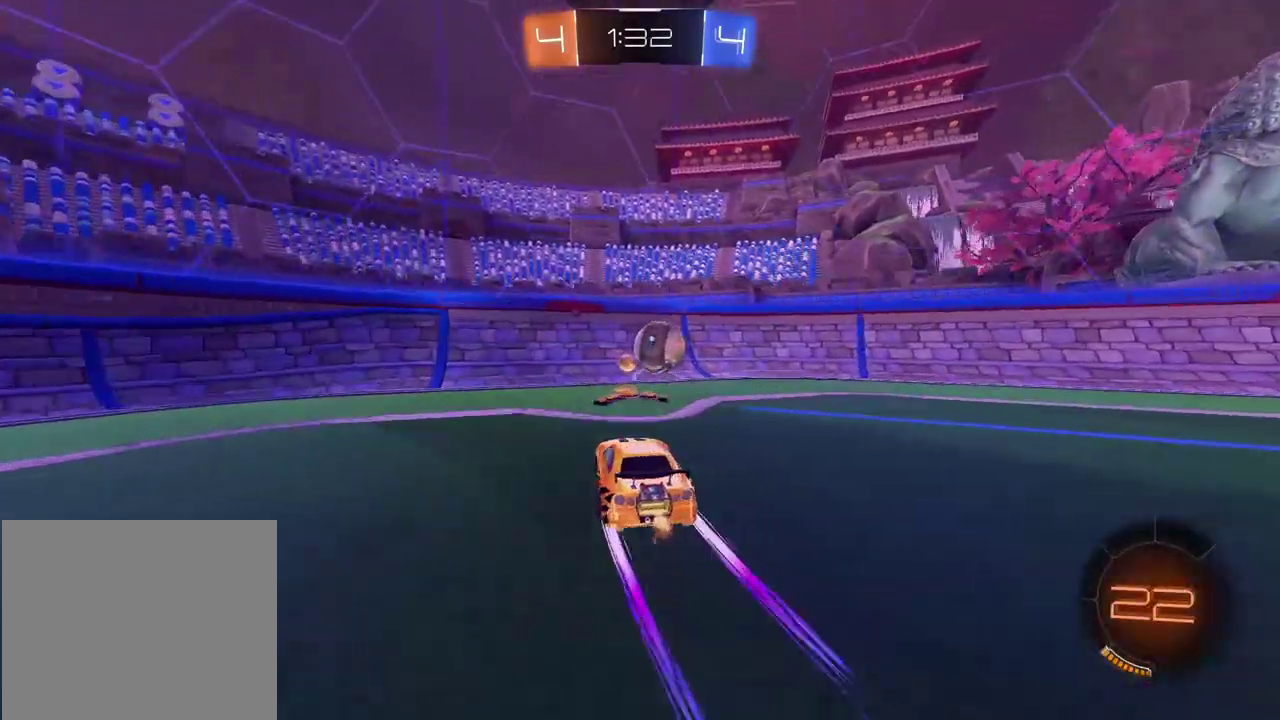
{"buttons": ["L2"], "left_stick": "right", "right_stick": "center", "events": [[300, "R2", "up"], [350, "L2", "down"]]}
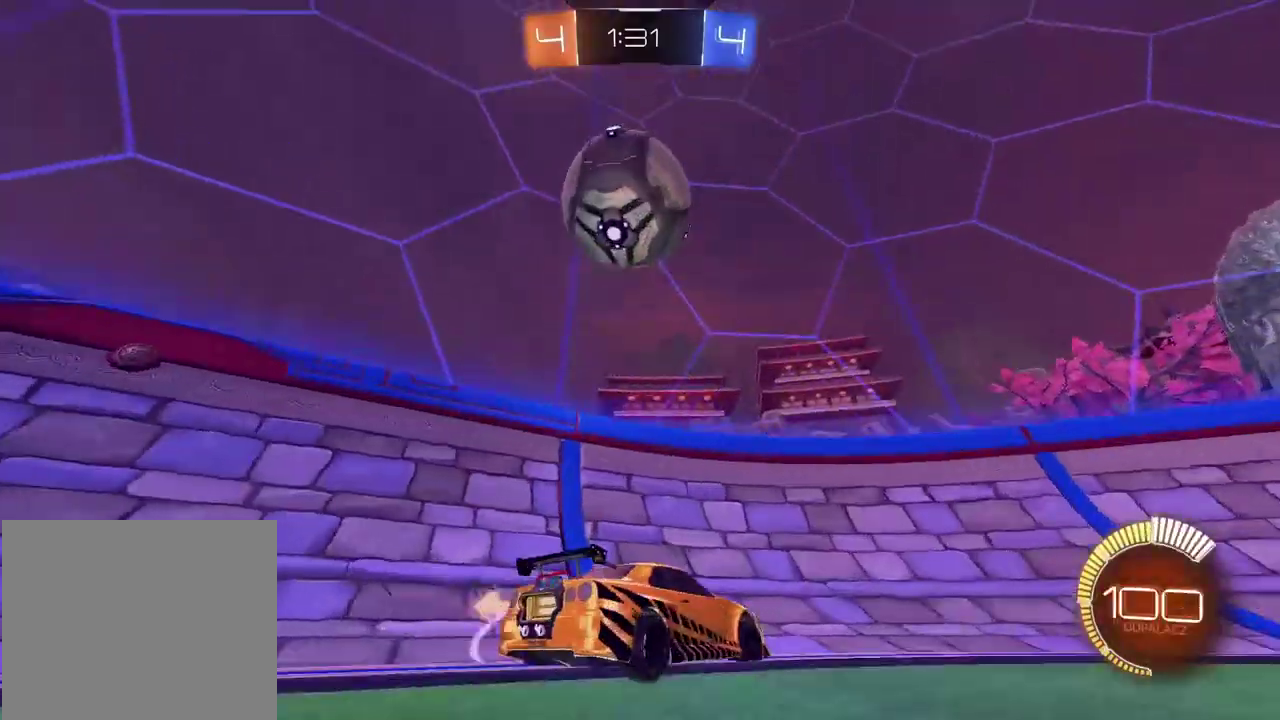
{"buttons": ["R2"], "left_stick": "left", "right_stick": "center", "events": [[50, "L2", "up"], [50, "R2", "down"], [283, "left_stick", "center"], [333, "left_stick", "left"]]}
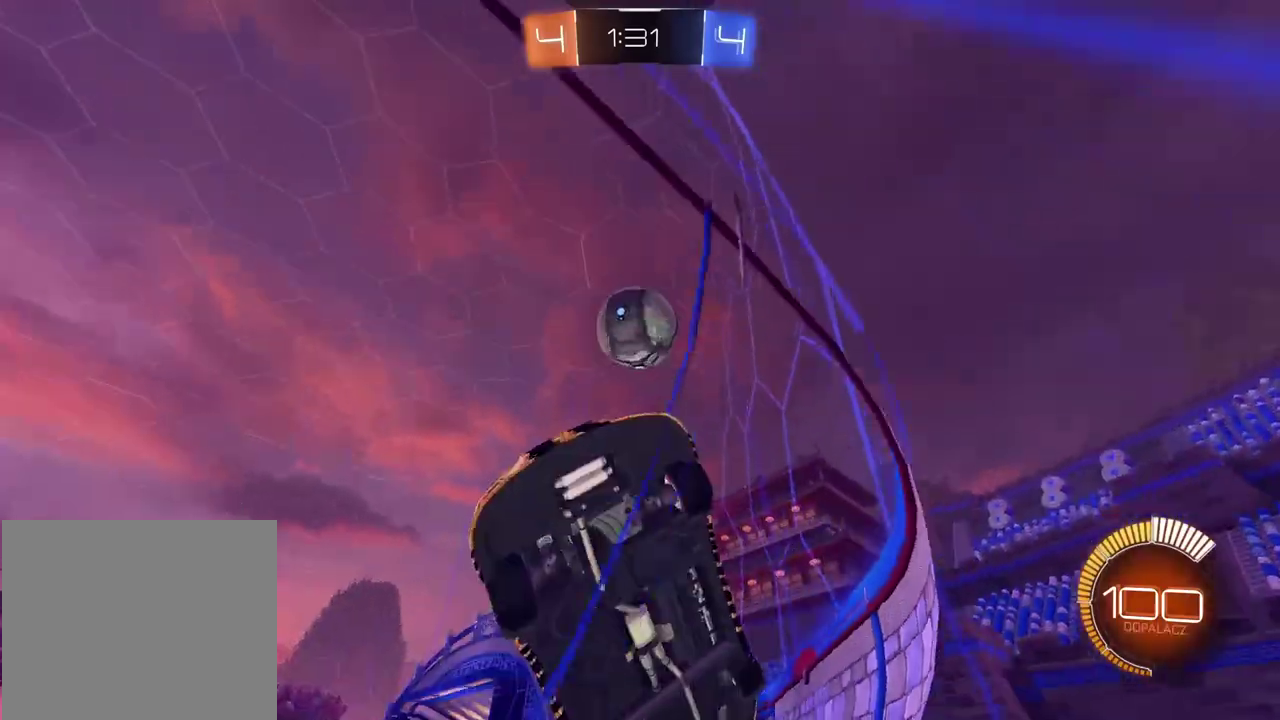
{"buttons": ["R2"], "left_stick": "right", "right_stick": "center", "events": [[150, "left_stick", "center"], [250, "left_stick", "right"]]}
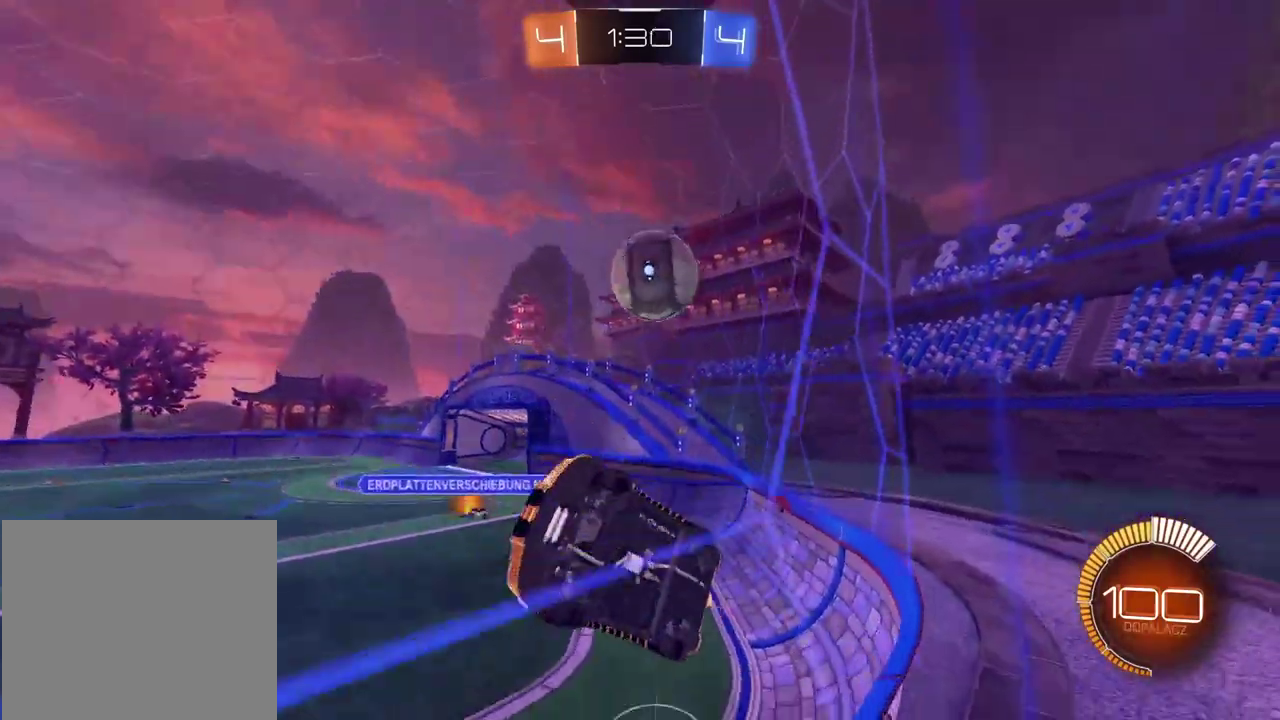
{"buttons": ["R2"], "left_stick": "right", "right_stick": "center", "events": []}
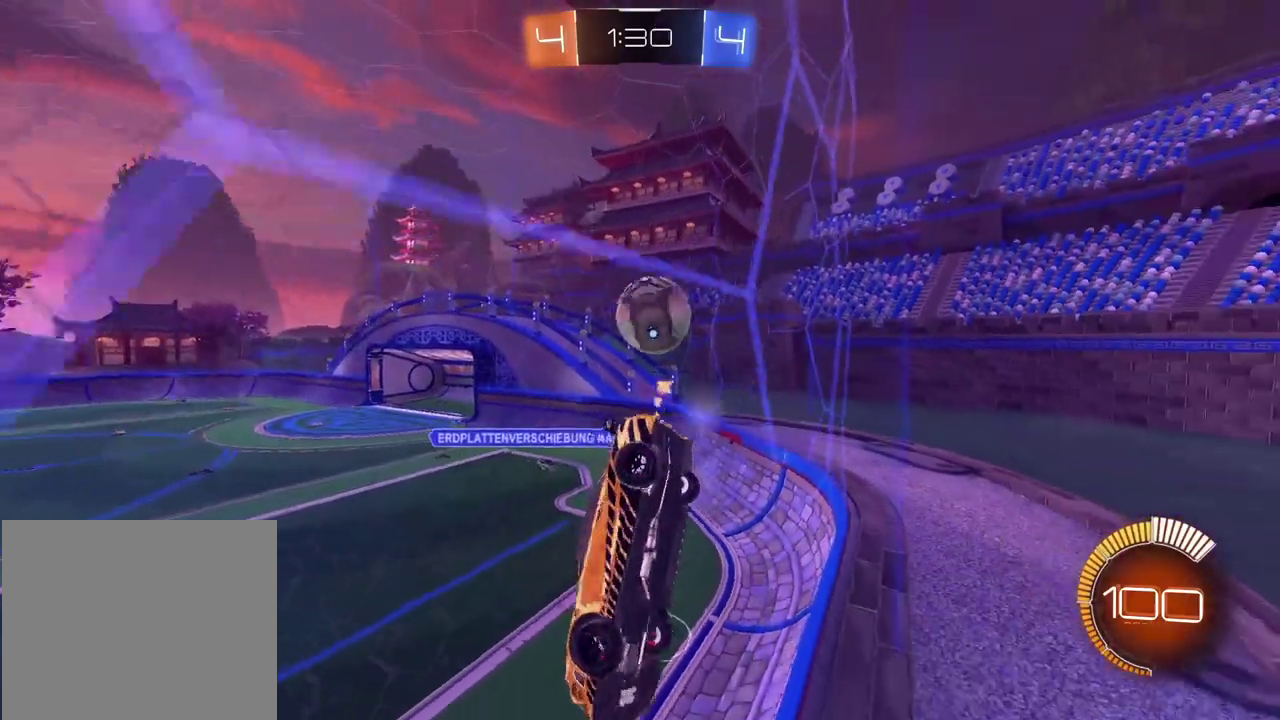
{"buttons": ["L2"], "left_stick": "center", "right_stick": "center", "events": [[33, "left_stick", "center"], [450, "L2", "down"], [450, "R2", "up"]]}
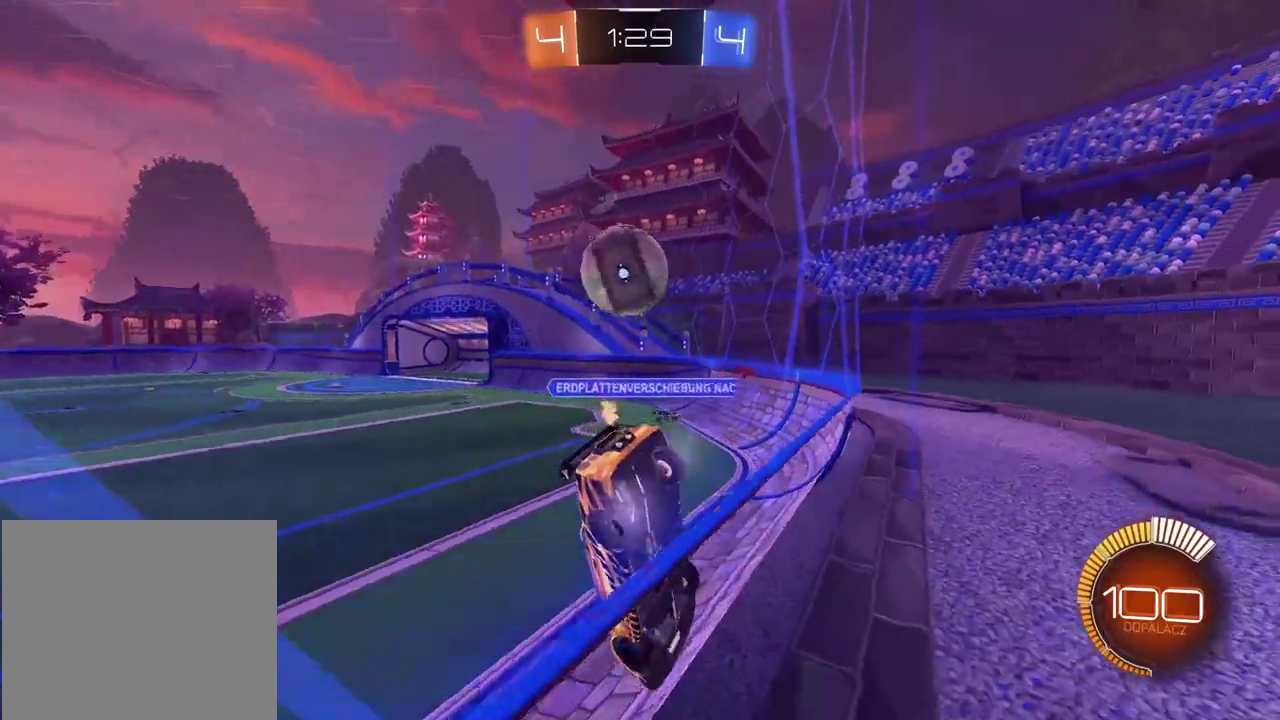
{"buttons": ["CIRCLE", "R2"], "left_stick": "right", "right_stick": "center", "events": [[50, "R2", "down"], [83, "L2", "up"], [83, "left_stick", "right"], [183, "left_stick", "center"], [267, "CIRCLE", "down"], [267, "TRIANGLE", "down"], [433, "left_stick", "right"], [450, "TRIANGLE", "up"]]}
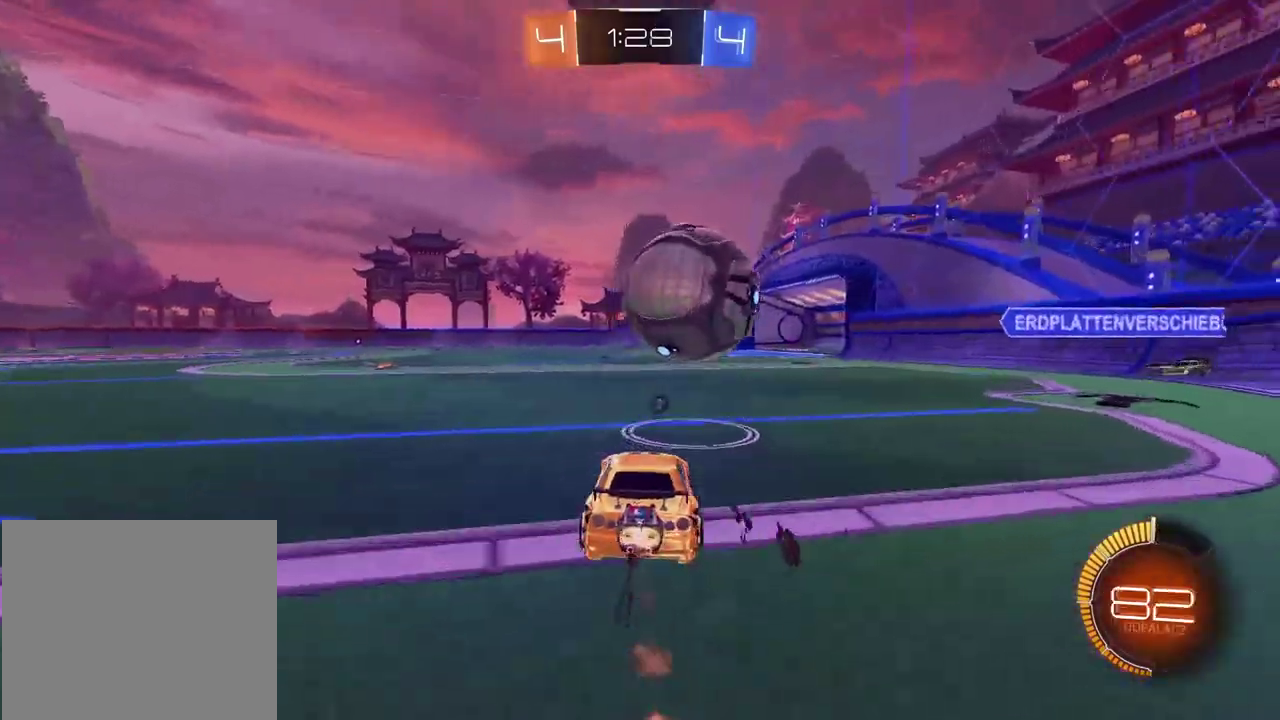
{"buttons": ["CIRCLE", "R2"], "left_stick": "center", "right_stick": "center", "events": [[17, "left_stick", "center"], [283, "left_stick", "left"], [367, "left_stick", "center"]]}
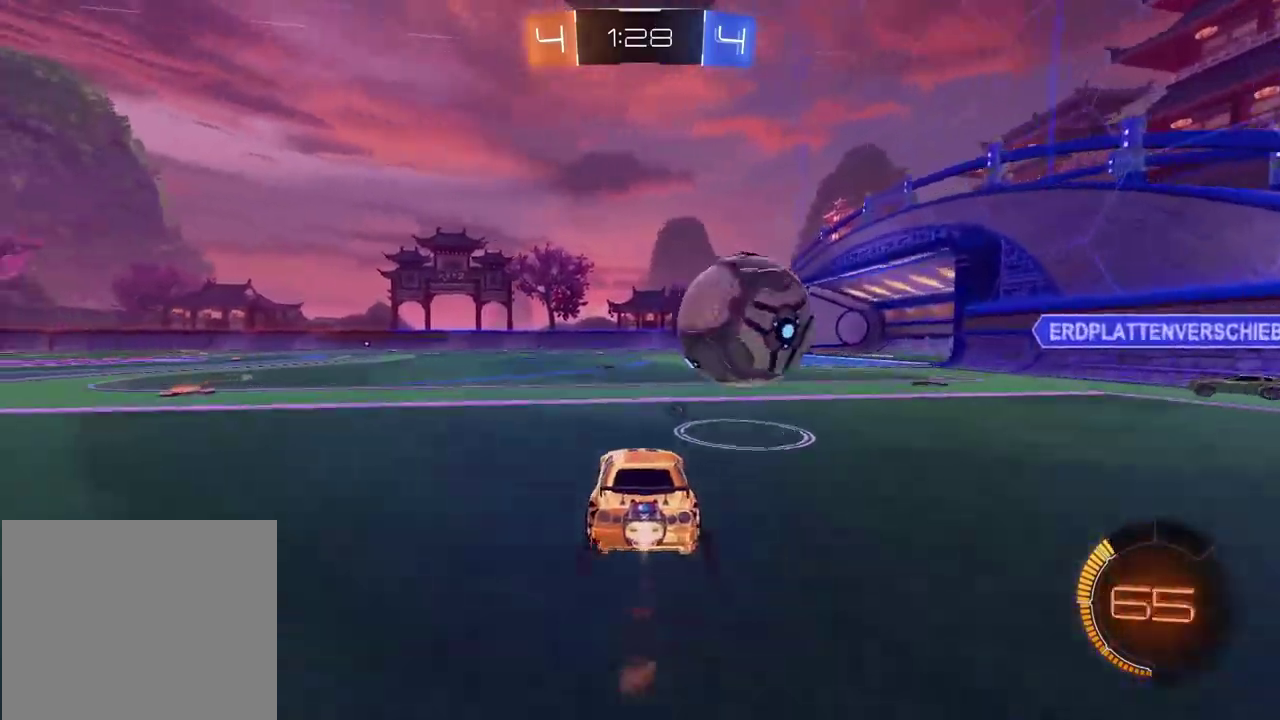
{"buttons": ["CROSS", "L2"], "left_stick": "up-right", "right_stick": "center", "events": [[33, "left_stick", "right"], [133, "CIRCLE", "up"], [133, "left_stick", "center"], [200, "R2", "up"], [267, "CROSS", "down"], [350, "CROSS", "up"], [350, "left_stick", "up-right"], [433, "CROSS", "down"], [433, "L2", "down"]]}
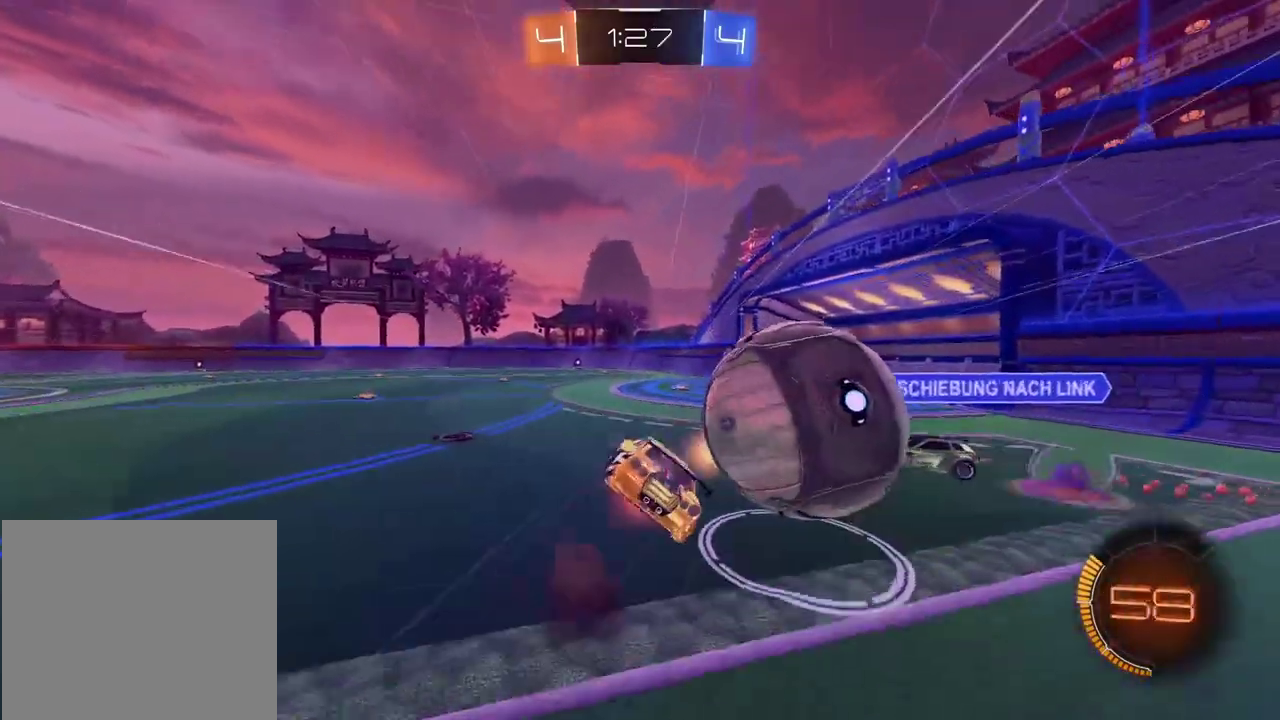
{"buttons": ["L2"], "left_stick": "down-left", "right_stick": "center", "events": [[117, "CROSS", "up"], [200, "left_stick", "right"], [250, "left_stick", "down-right"], [383, "TRIANGLE", "down"], [383, "left_stick", "center"], [483, "TRIANGLE", "up"], [483, "left_stick", "down-left"]]}